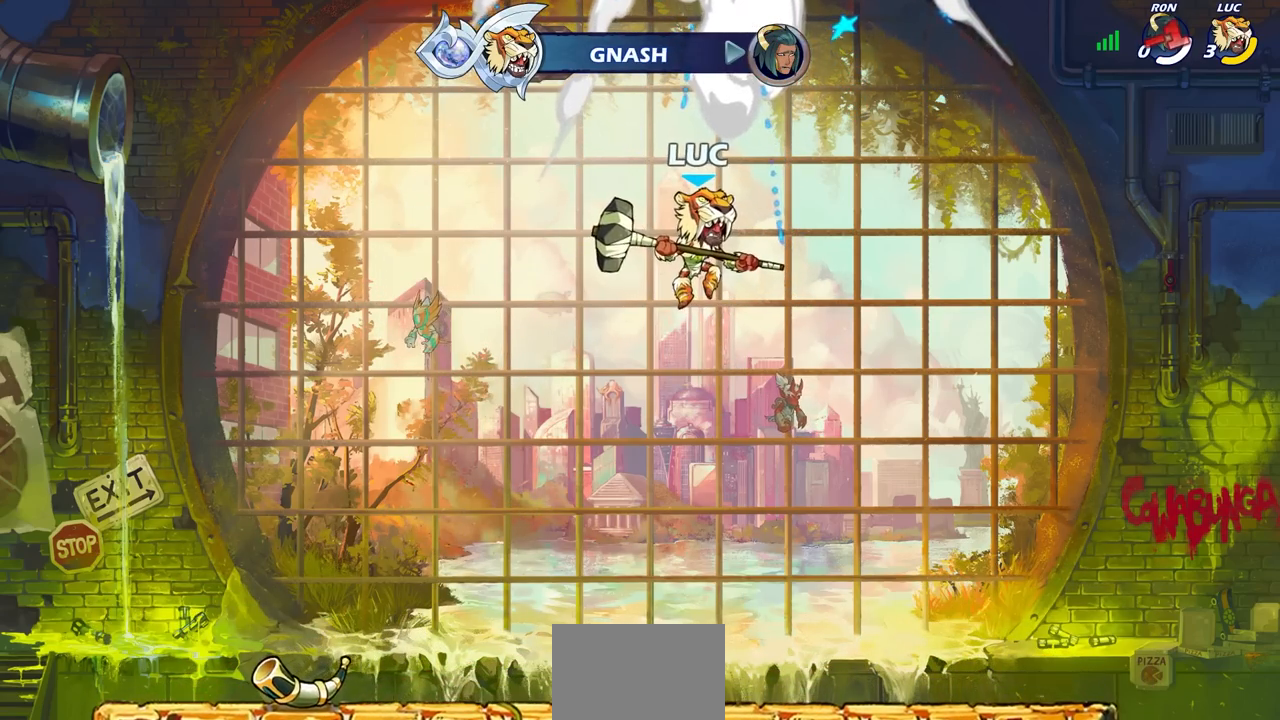
Gameplay with a controller (PlayStation layout); each line is a JSON object with the inputs held at the frame after it. "events" lists button and stick changes between this image and that frame as [ms after this image, input, new state], when the widget could be followed in between.
{"buttons": [], "left_stick": "center", "right_stick": "center", "events": []}
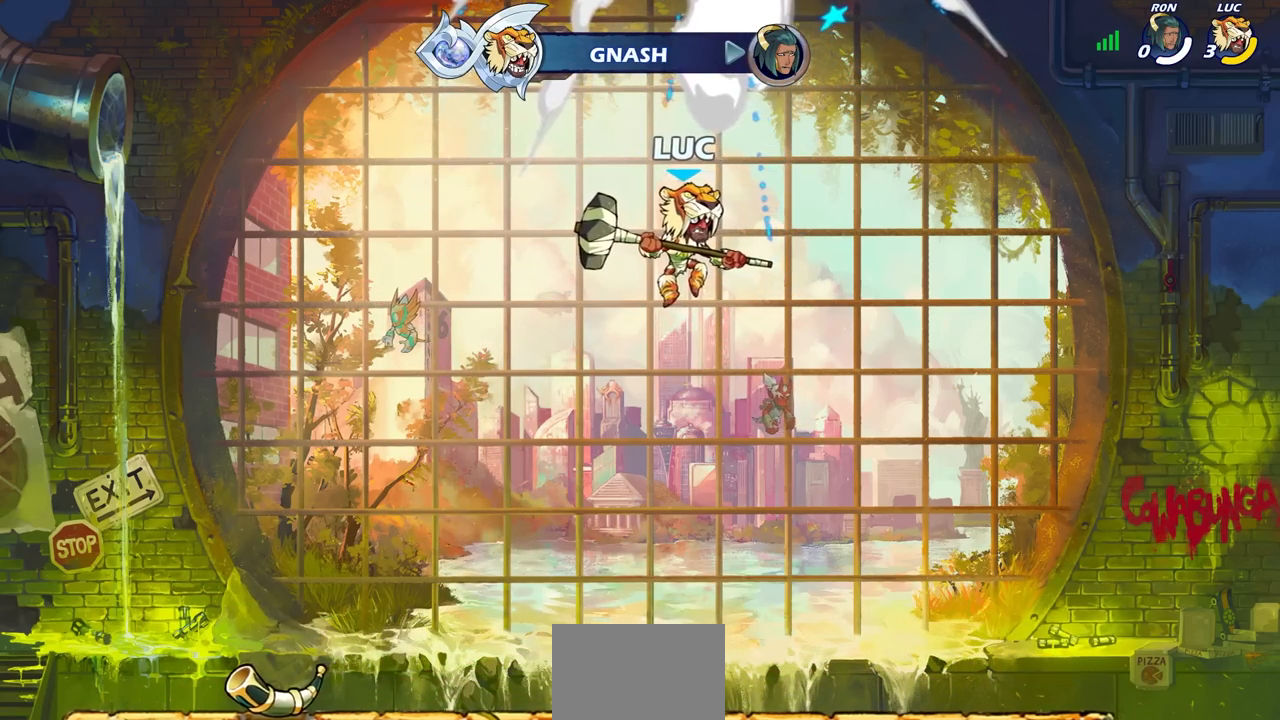
{"buttons": [], "left_stick": "center", "right_stick": "center", "events": []}
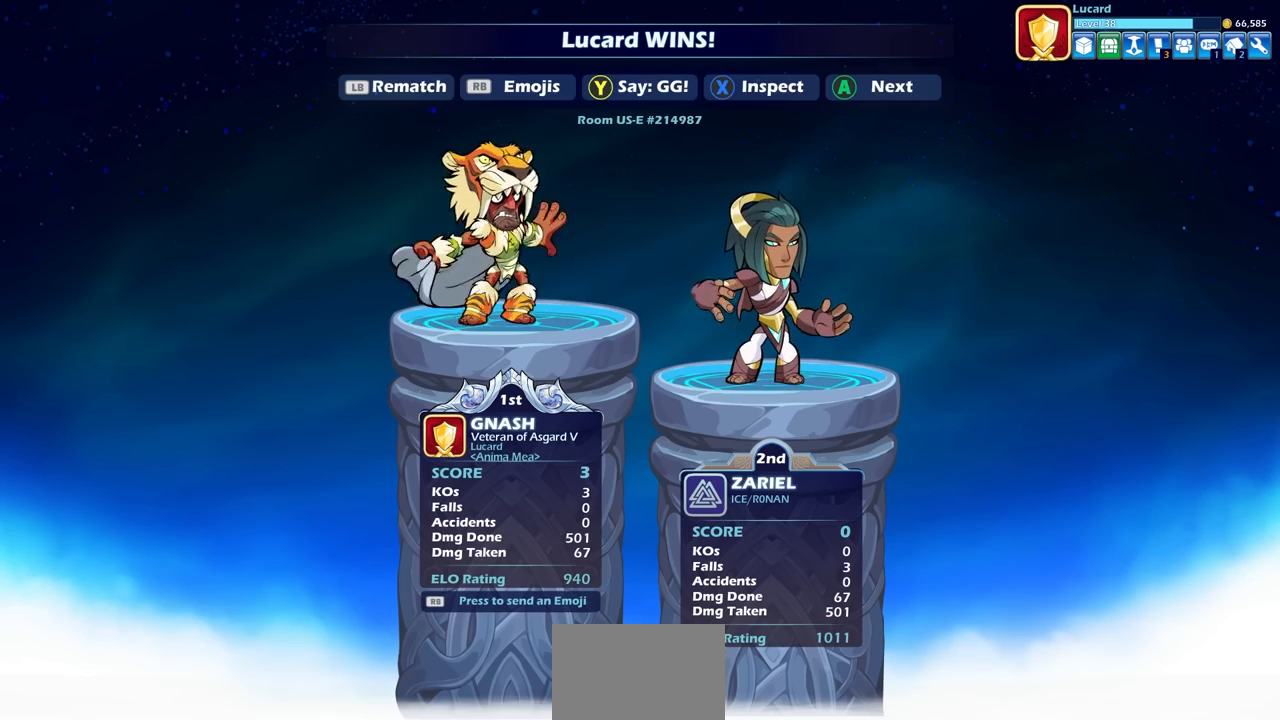
{"buttons": [], "left_stick": "center", "right_stick": "center", "events": [[283, "TRIANGLE", "down"], [383, "TRIANGLE", "up"]]}
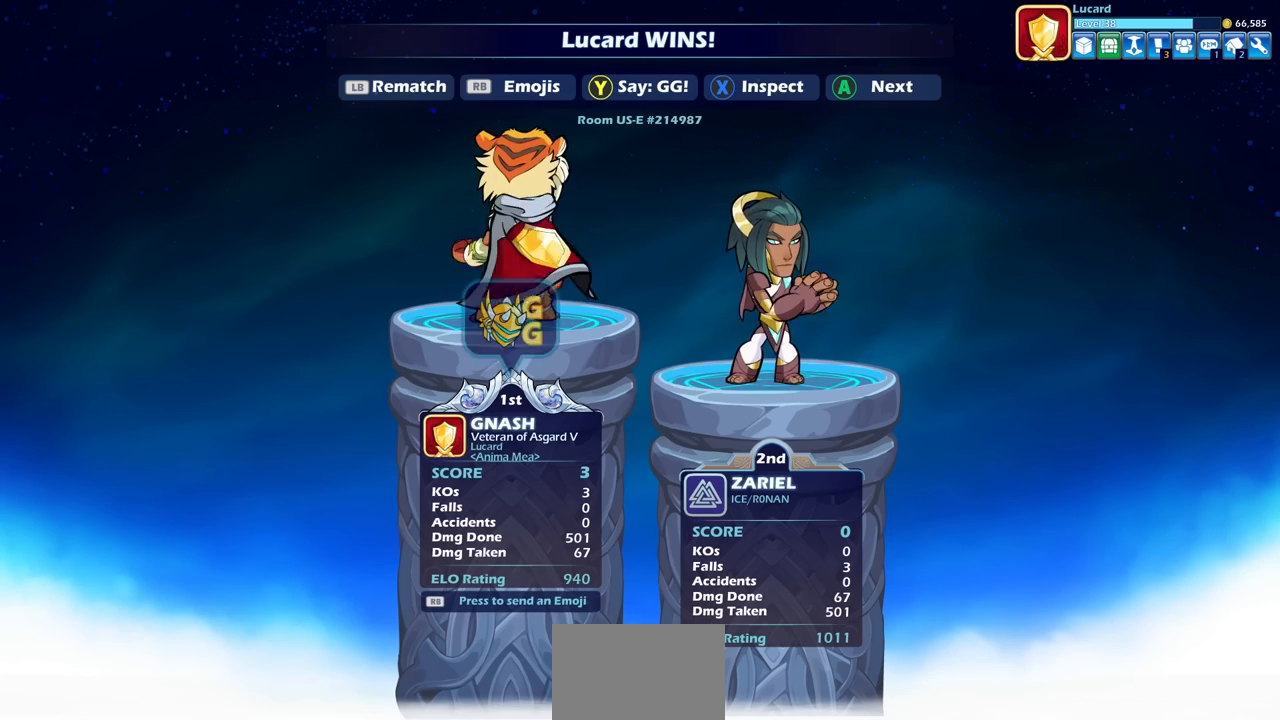
{"buttons": [], "left_stick": "center", "right_stick": "center", "events": [[17, "TRIANGLE", "down"], [100, "TRIANGLE", "up"], [383, "CROSS", "down"], [483, "CROSS", "up"]]}
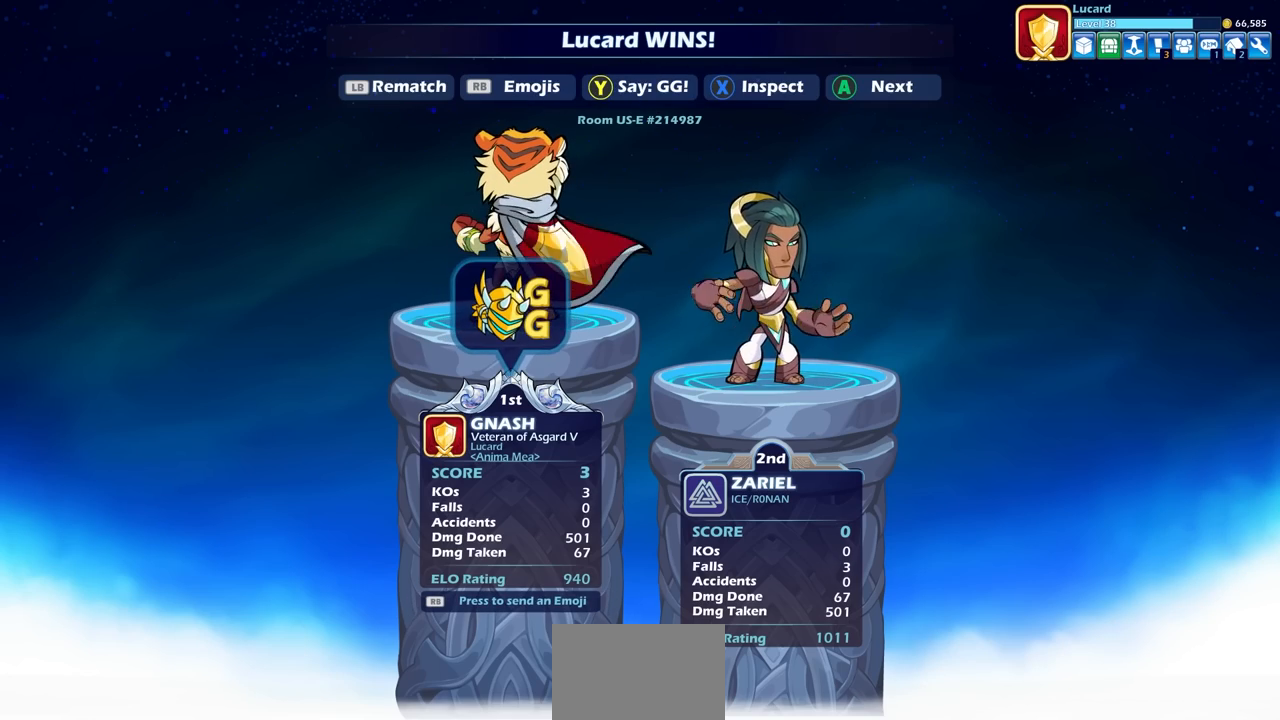
{"buttons": ["CROSS"], "left_stick": "center", "right_stick": "center", "events": [[83, "CROSS", "down"], [167, "CROSS", "up"], [267, "CROSS", "down"], [350, "CROSS", "up"], [450, "CROSS", "down"]]}
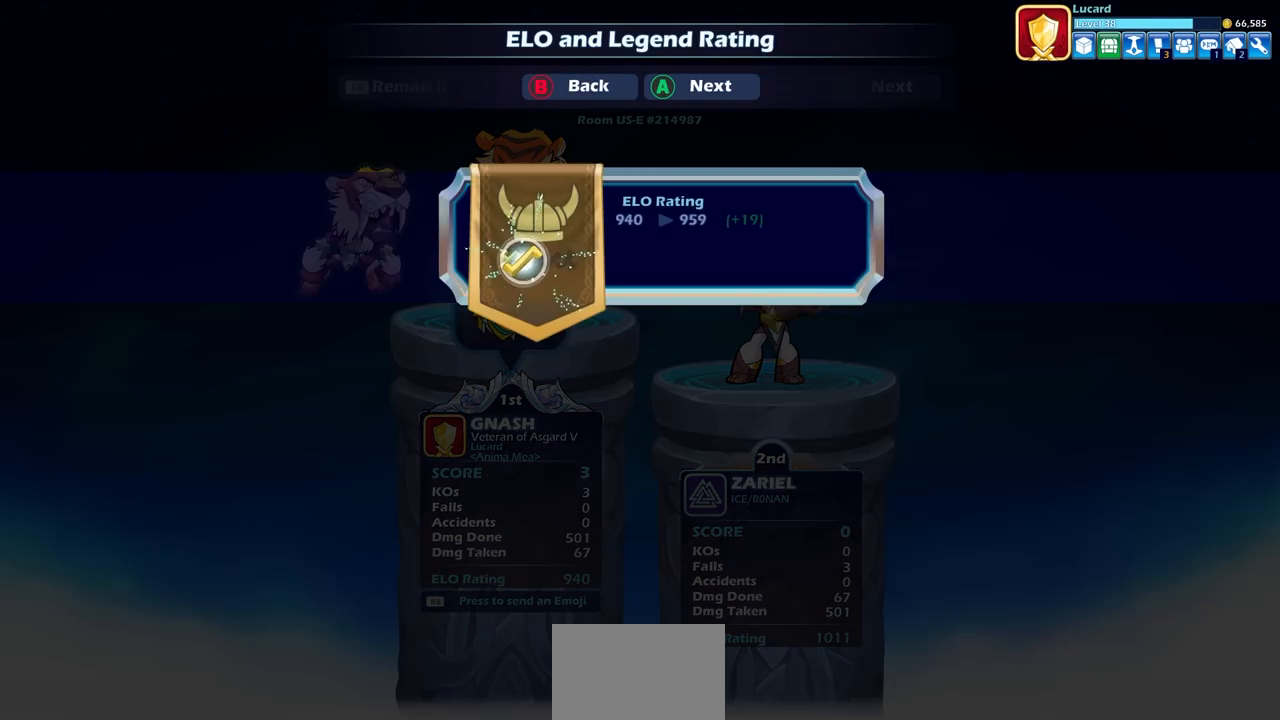
{"buttons": [], "left_stick": "center", "right_stick": "center", "events": [[33, "CROSS", "up"], [117, "CROSS", "down"], [217, "CROSS", "up"], [300, "CROSS", "down"], [400, "CROSS", "up"]]}
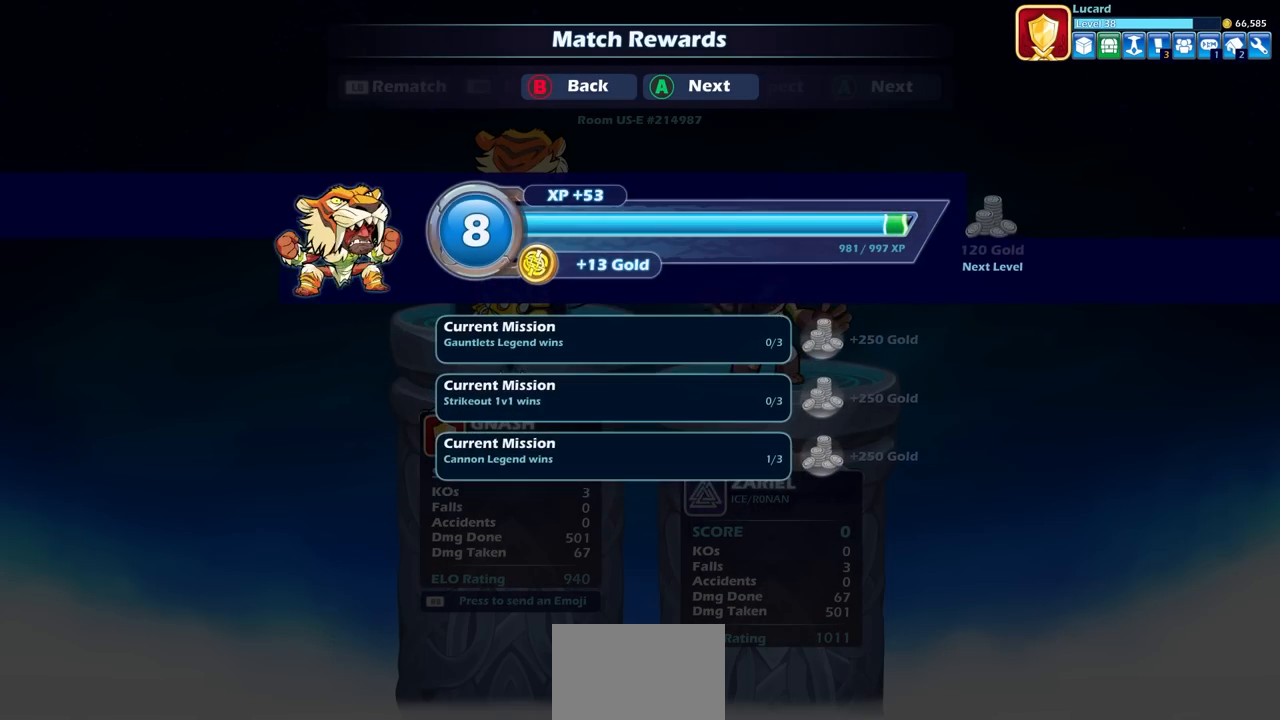
{"buttons": [], "left_stick": "center", "right_stick": "center", "events": []}
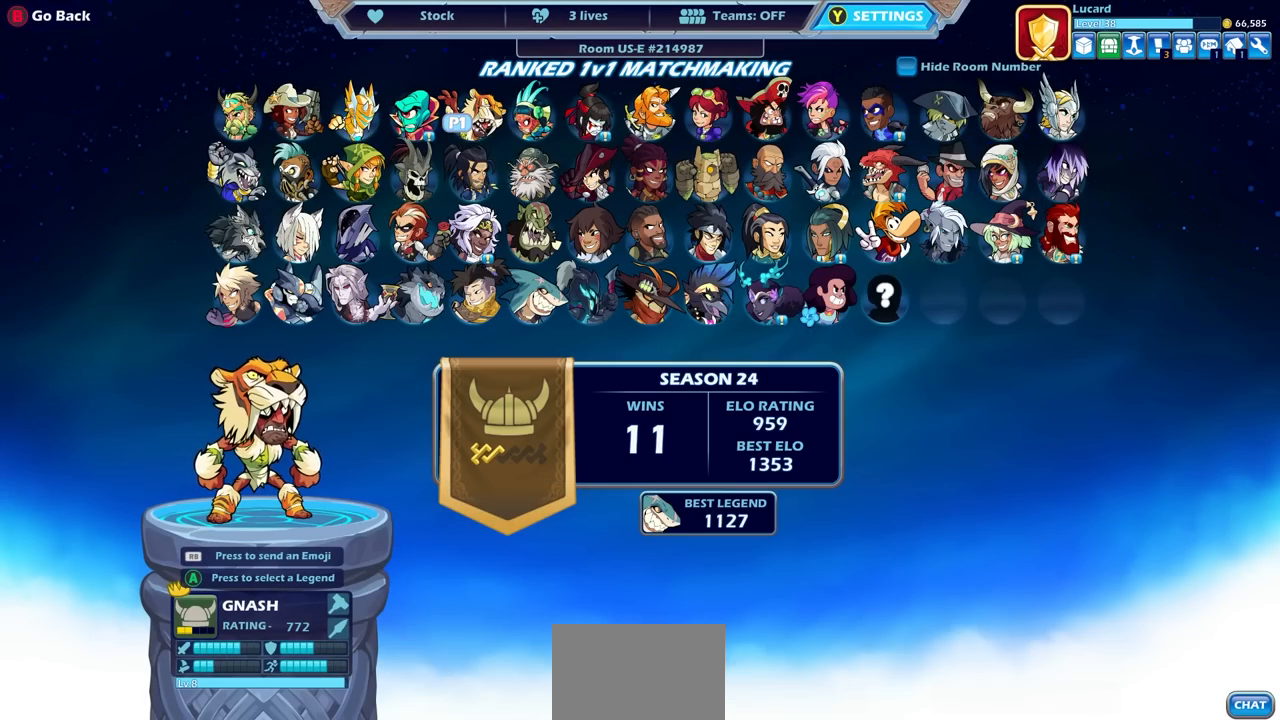
{"buttons": [], "left_stick": "center", "right_stick": "center", "events": [[217, "DPAD_RIGHT", "down"], [333, "DPAD_RIGHT", "up"]]}
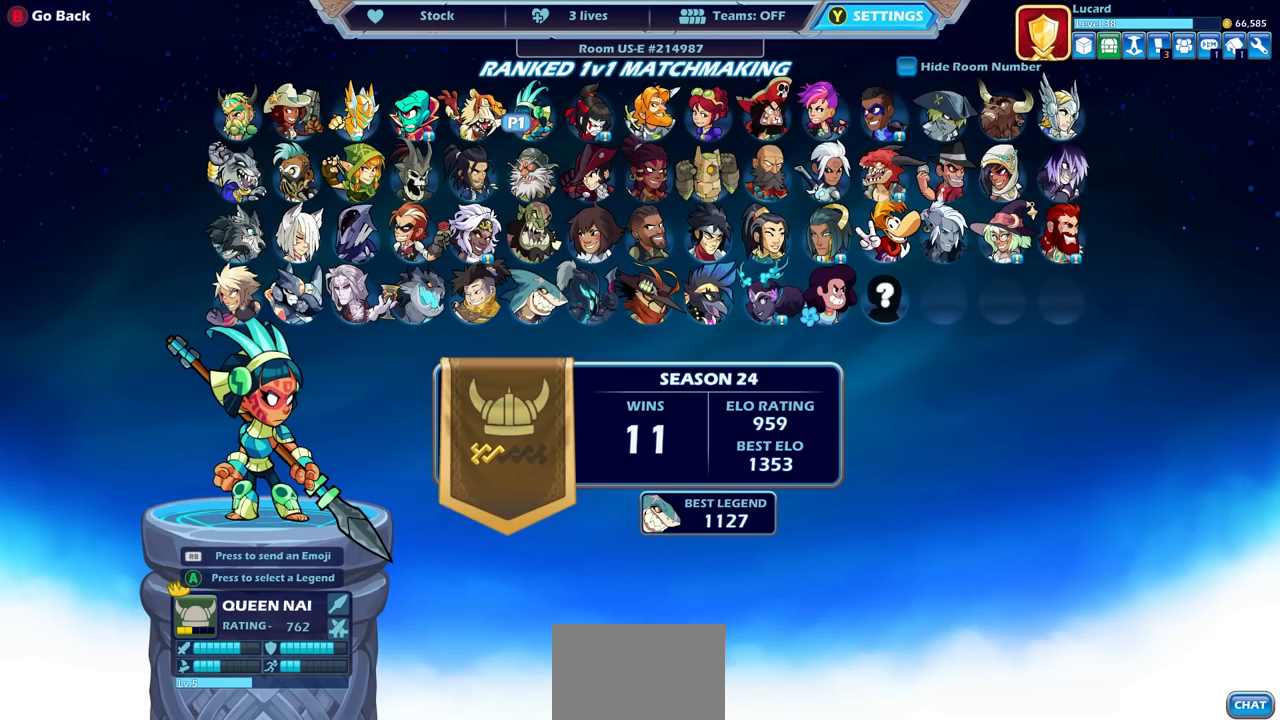
{"buttons": [], "left_stick": "center", "right_stick": "center", "events": [[133, "CROSS", "down"], [217, "CROSS", "up"], [350, "CROSS", "down"], [433, "CROSS", "up"]]}
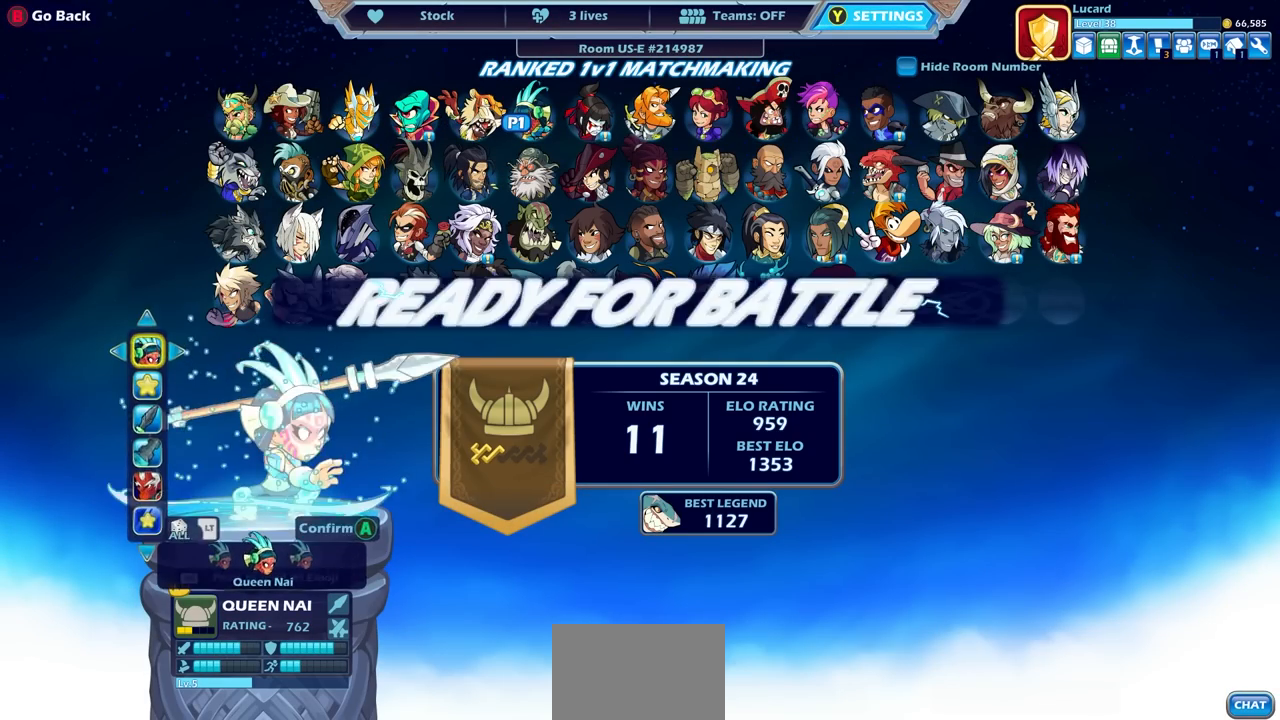
{"buttons": ["CROSS"], "left_stick": "center", "right_stick": "center", "events": [[50, "CROSS", "down"], [133, "CROSS", "up"], [233, "CROSS", "down"], [333, "CROSS", "up"], [433, "CROSS", "down"]]}
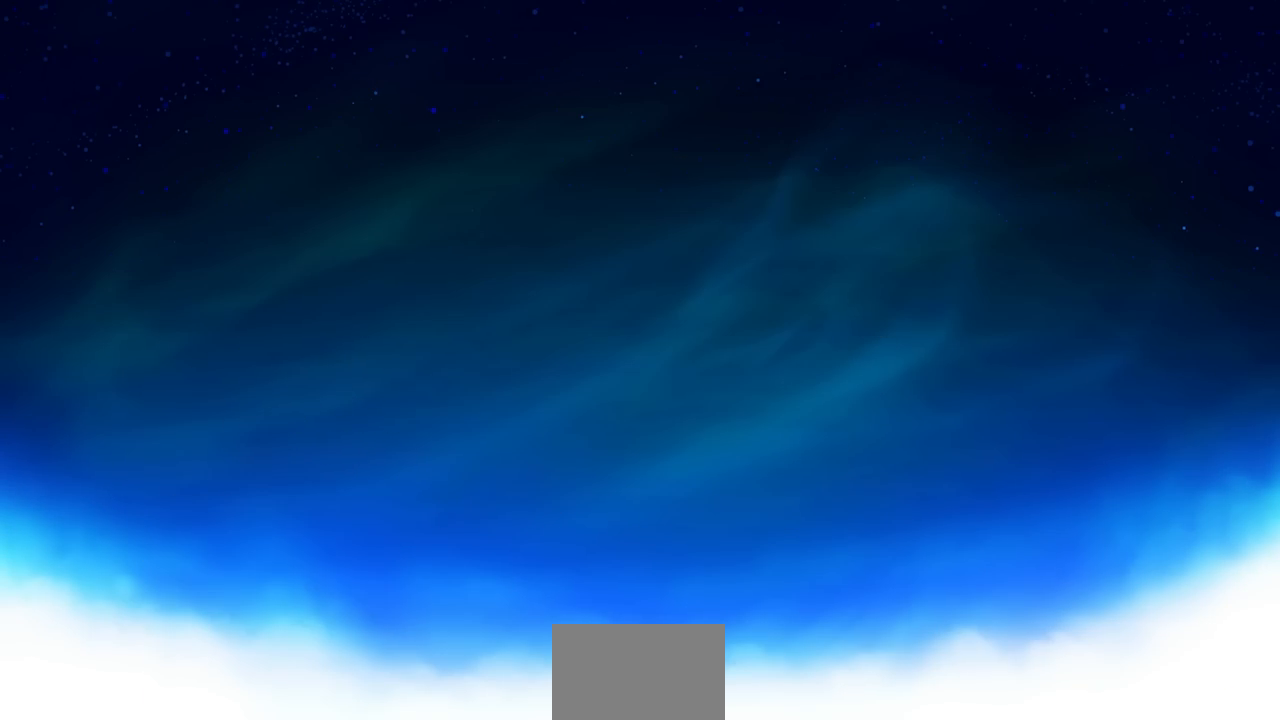
{"buttons": ["CROSS"], "left_stick": "center", "right_stick": "center", "events": [[17, "CROSS", "up"], [100, "CROSS", "down"], [200, "CROSS", "up"], [300, "CROSS", "down"], [383, "CROSS", "up"], [467, "CROSS", "down"]]}
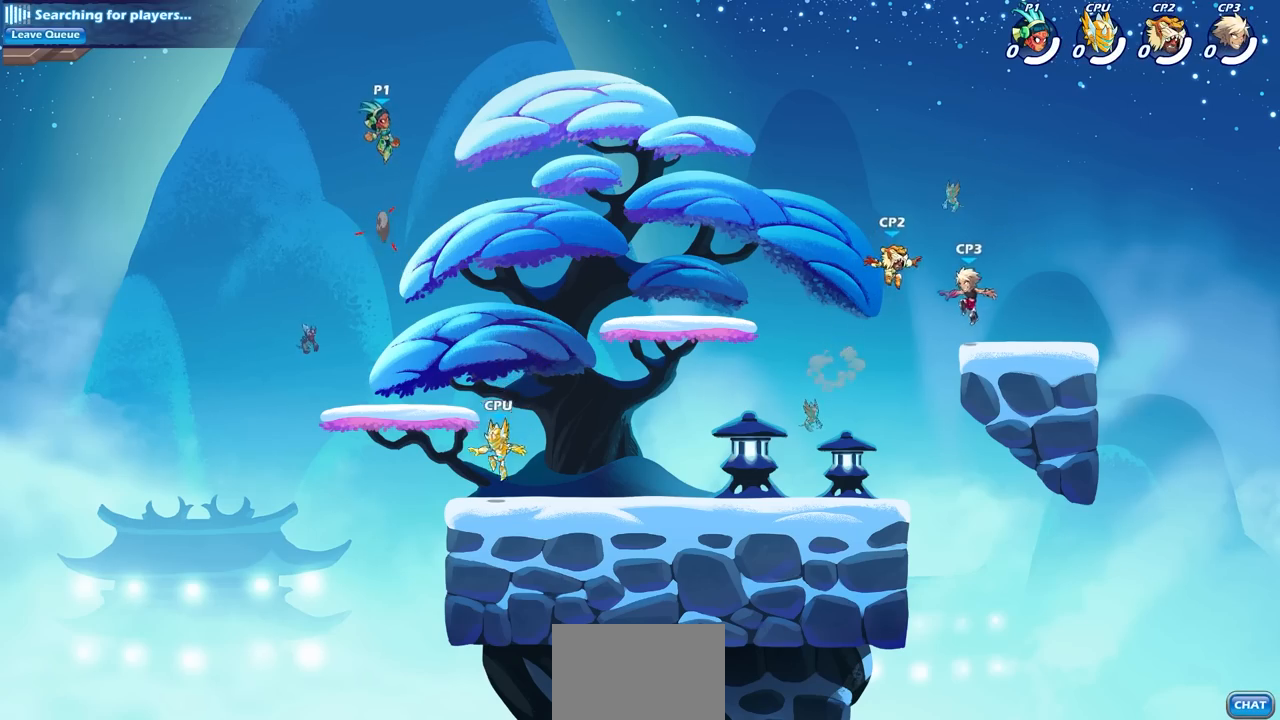
{"buttons": [], "left_stick": "center", "right_stick": "center", "events": [[67, "CROSS", "up"], [350, "left_stick", "down"], [483, "left_stick", "center"]]}
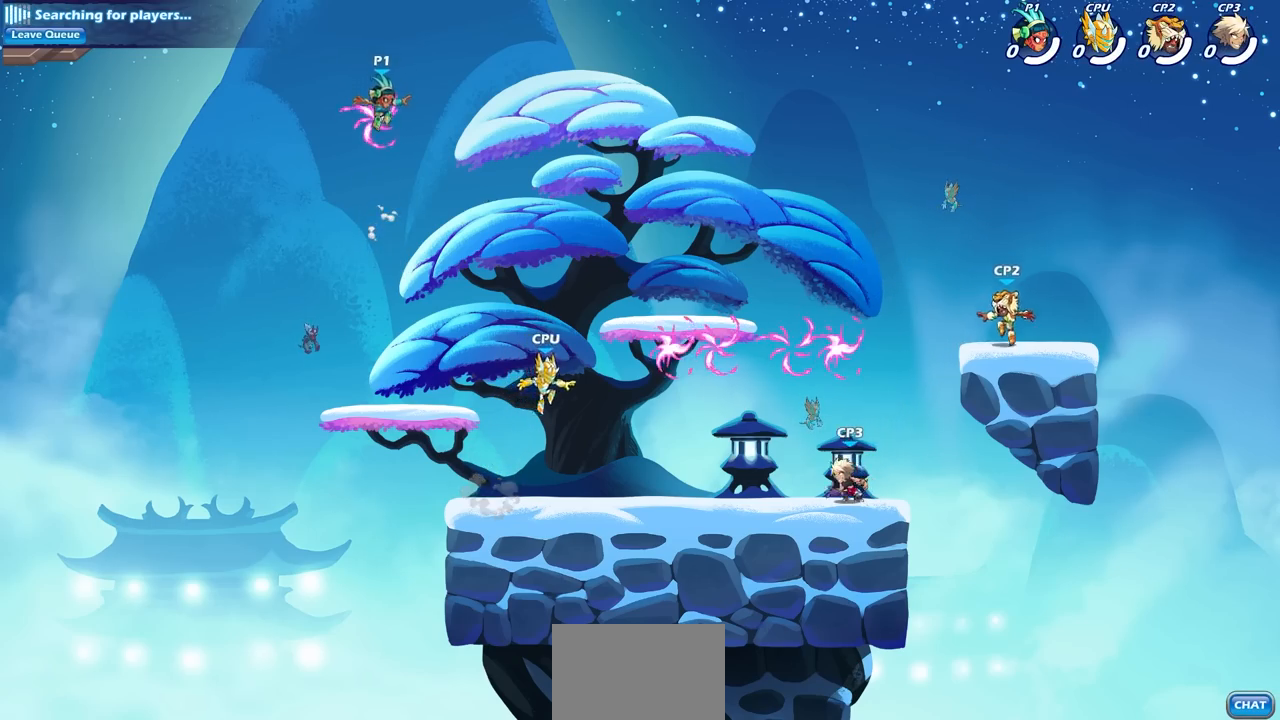
{"buttons": [], "left_stick": "center", "right_stick": "center", "events": [[283, "R1", "down"], [383, "R1", "up"]]}
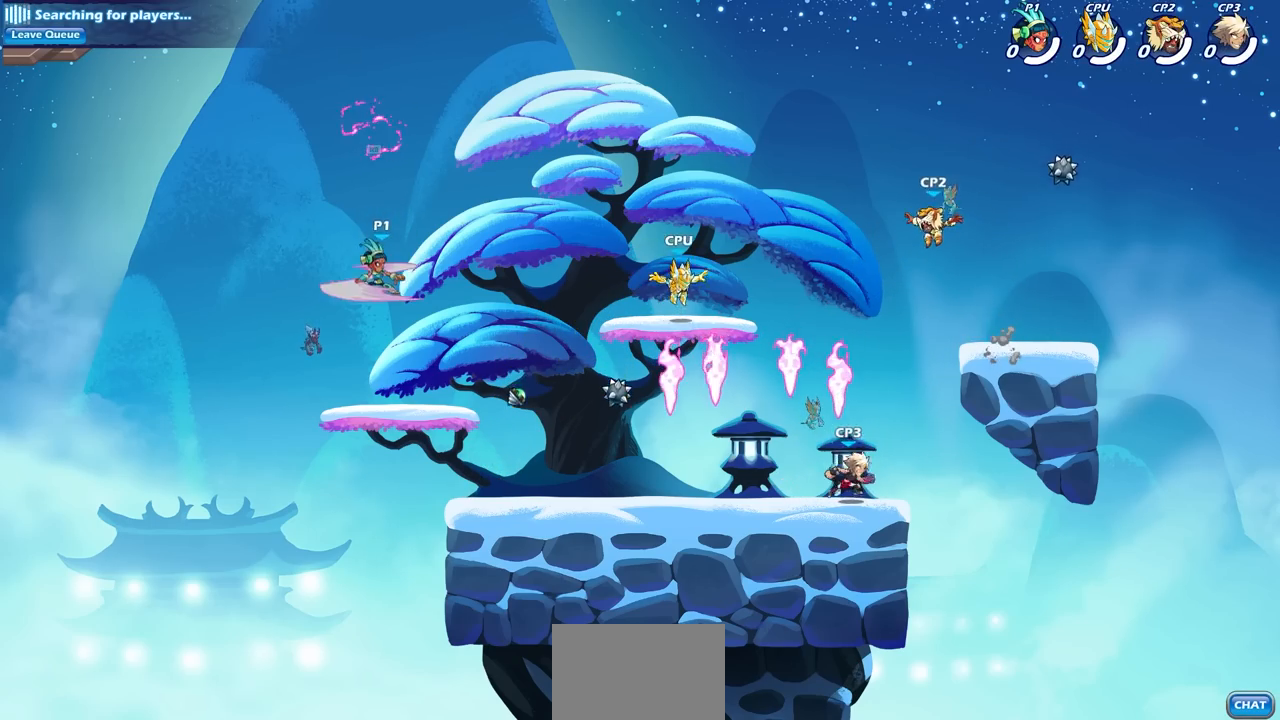
{"buttons": [], "left_stick": "right", "right_stick": "center", "events": [[200, "left_stick", "right"]]}
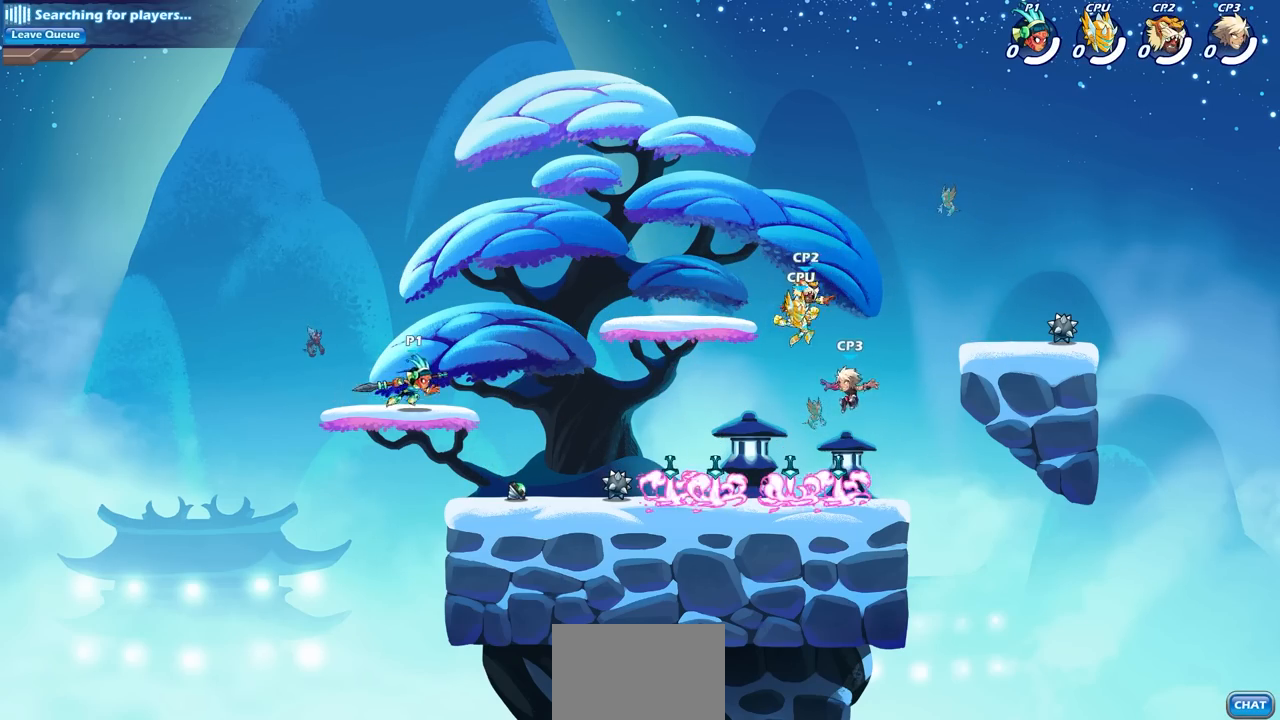
{"buttons": ["CIRCLE"], "left_stick": "center", "right_stick": "center", "events": [[33, "R1", "down"], [33, "R2", "down"], [83, "CIRCLE", "down"], [133, "left_stick", "center"], [200, "R1", "up"], [200, "R2", "up"]]}
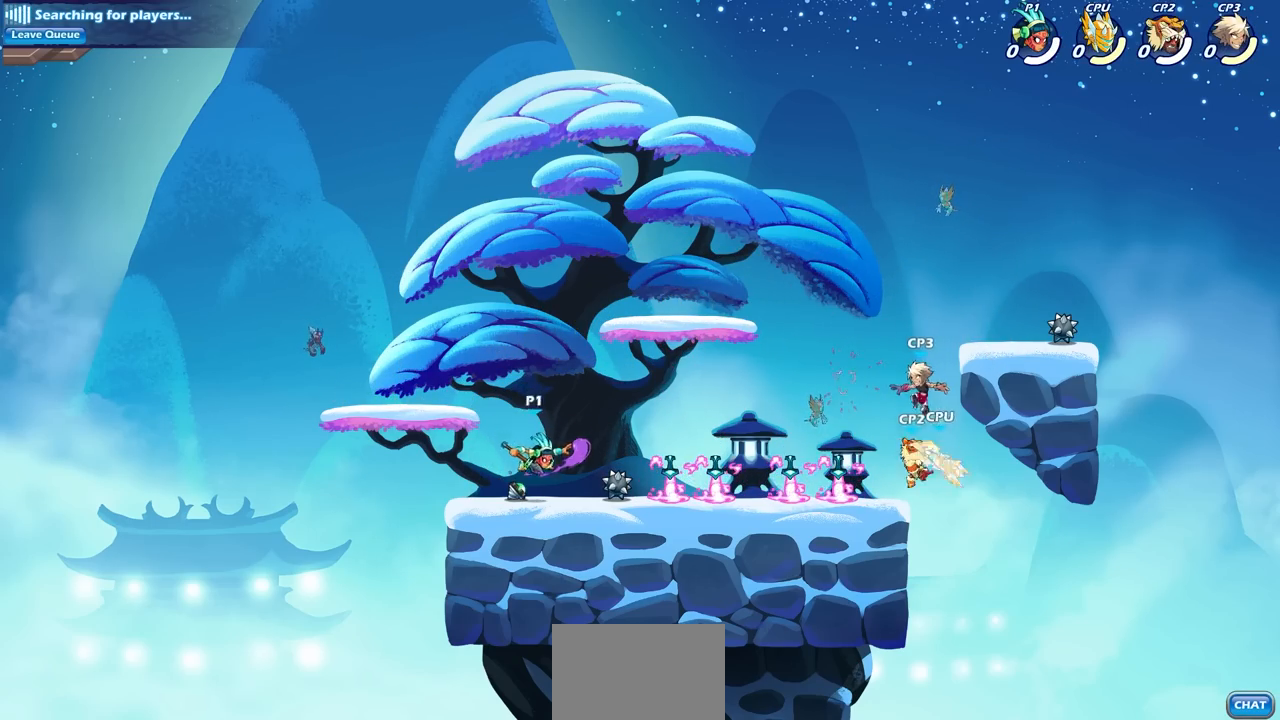
{"buttons": [], "left_stick": "center", "right_stick": "center", "events": [[33, "CIRCLE", "up"]]}
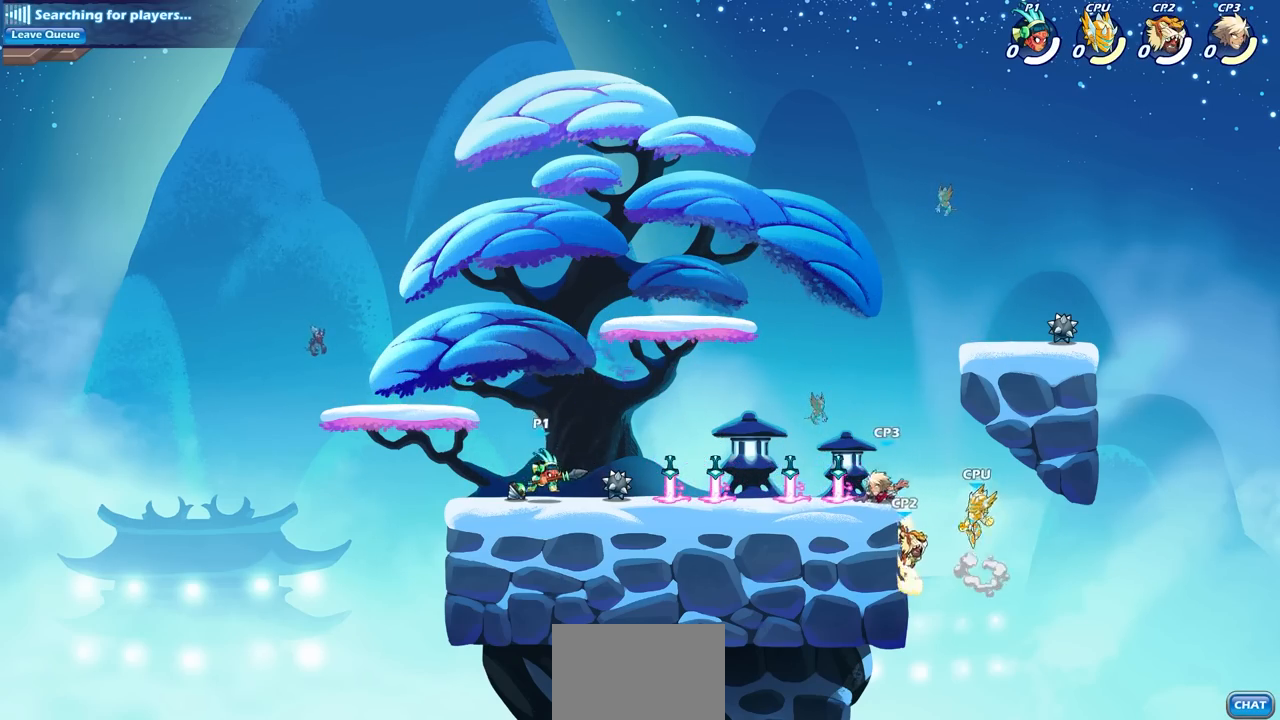
{"buttons": [], "left_stick": "down", "right_stick": "center", "events": [[67, "left_stick", "right"], [233, "R2", "down"], [250, "CROSS", "down"], [400, "R2", "up"], [400, "left_stick", "down"], [417, "CROSS", "up"]]}
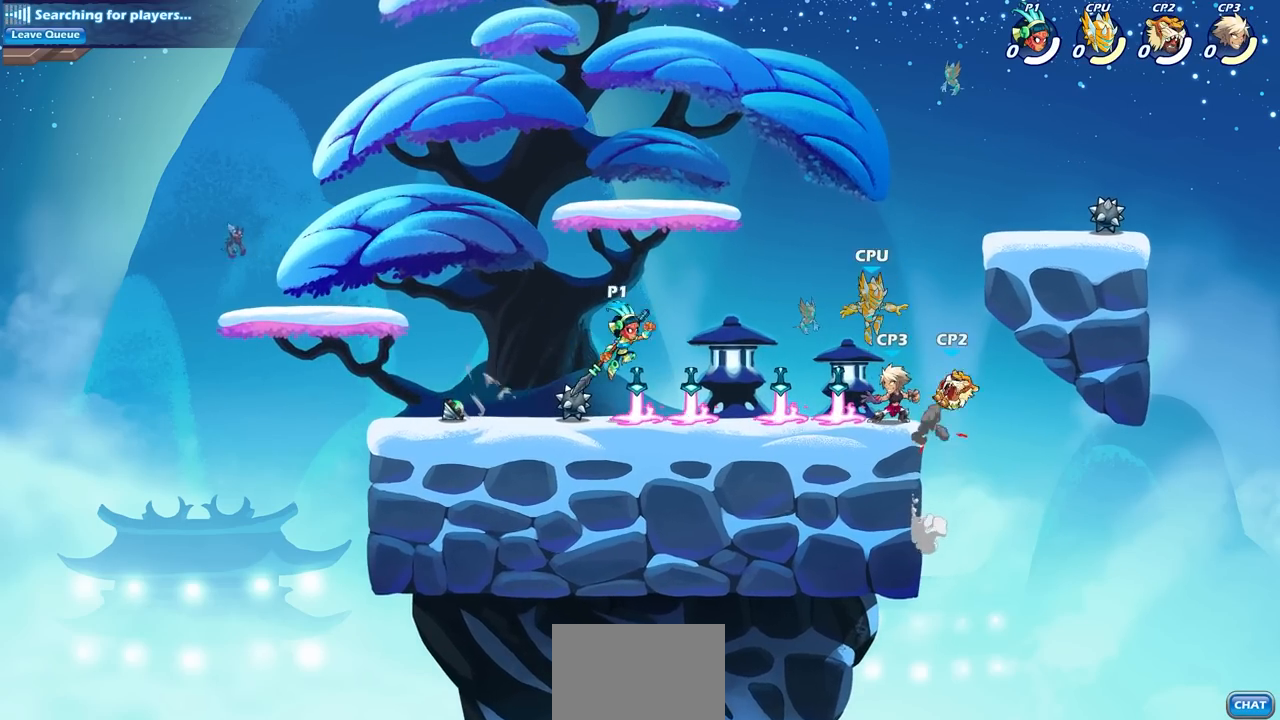
{"buttons": [], "left_stick": "center", "right_stick": "center"}
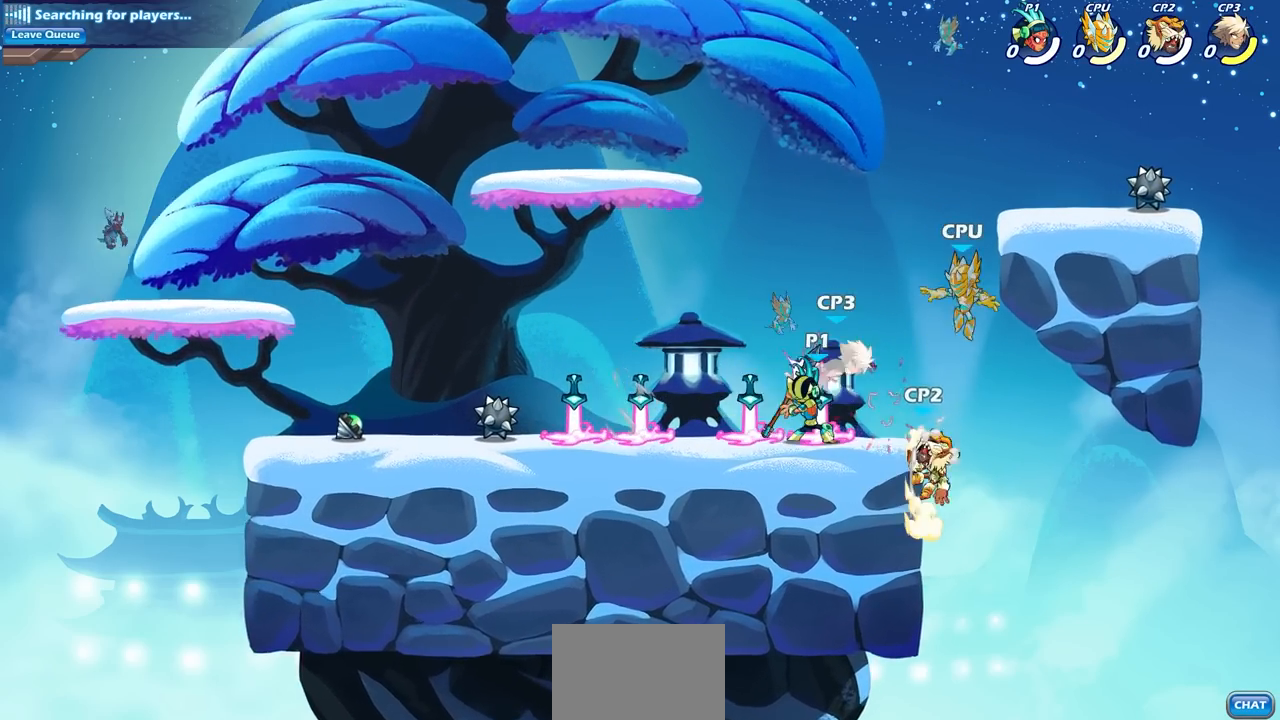
{"buttons": ["CROSS"], "left_stick": "center", "right_stick": "center", "events": [[483, "CROSS", "down"]]}
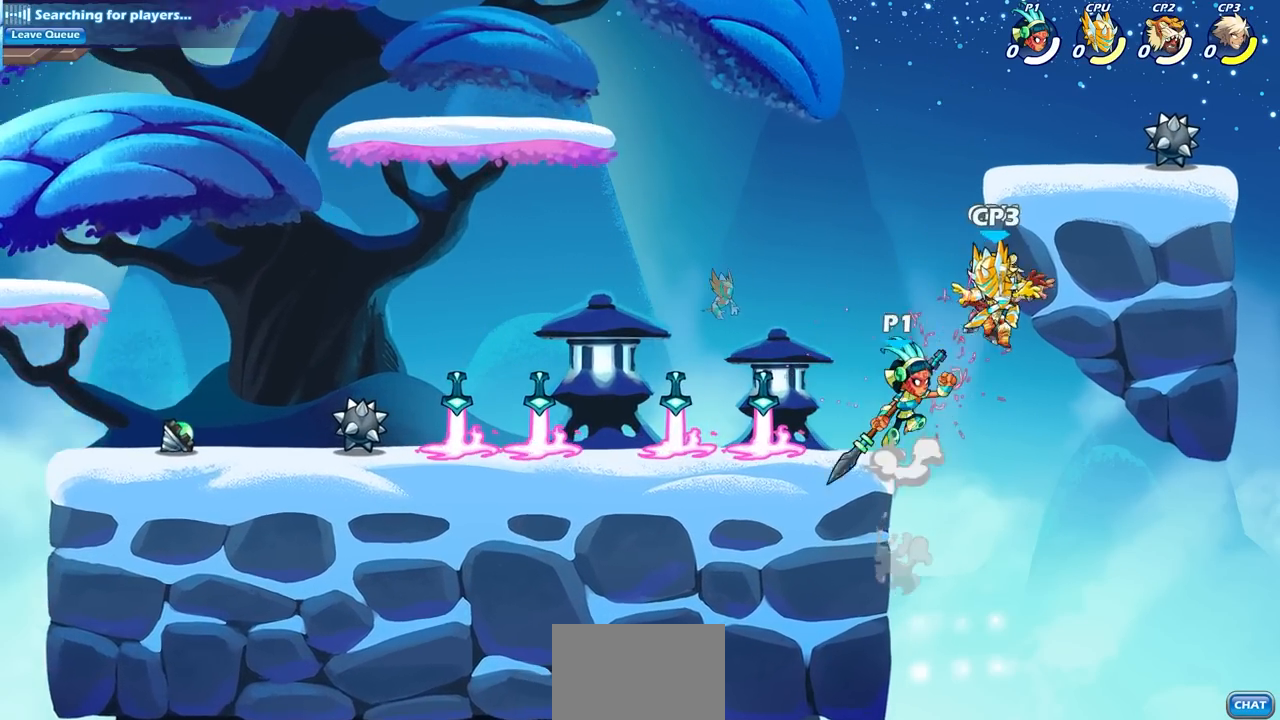
{"buttons": [], "left_stick": "center", "right_stick": "center", "events": [[33, "SQUARE", "down"], [83, "CROSS", "up"], [83, "right_stick", "down-left"], [100, "SQUARE", "up"], [133, "right_stick", "center"]]}
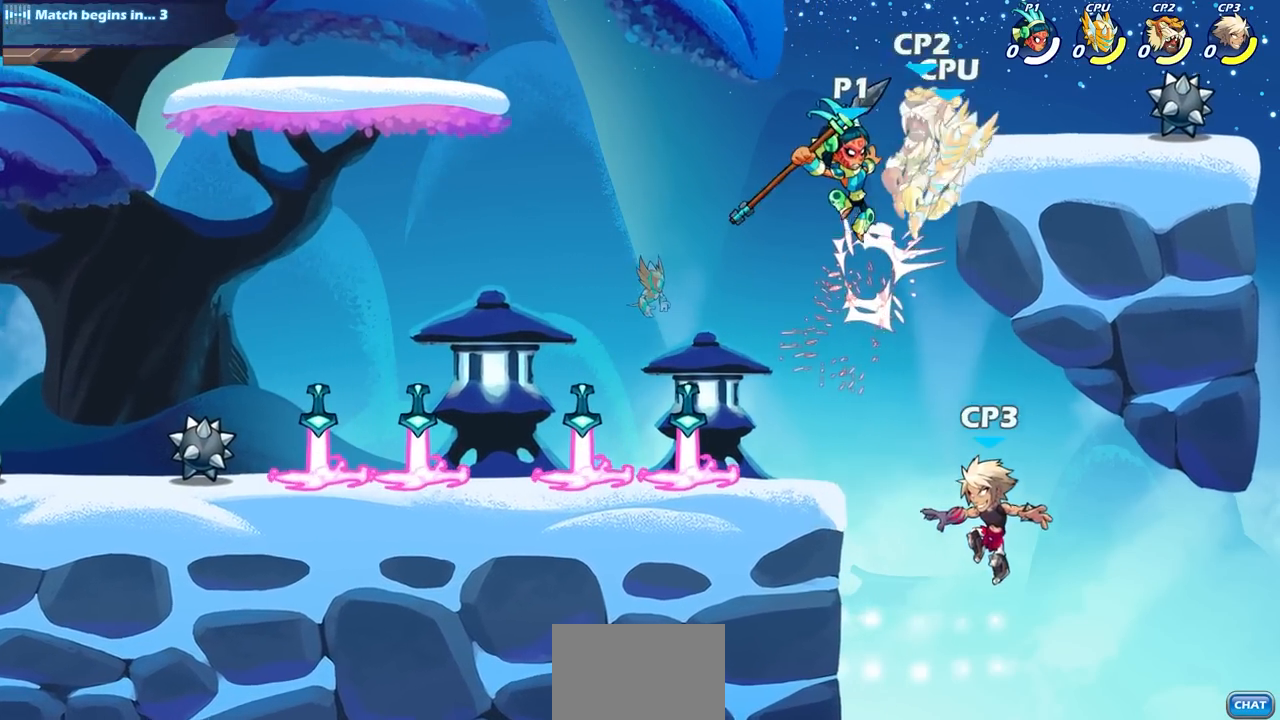
{"buttons": ["CIRCLE"], "left_stick": "down-left", "right_stick": "center", "events": [[200, "left_stick", "right"], [233, "CROSS", "down"], [300, "left_stick", "down"], [350, "CIRCLE", "down"], [367, "CROSS", "up"], [417, "left_stick", "down-left"]]}
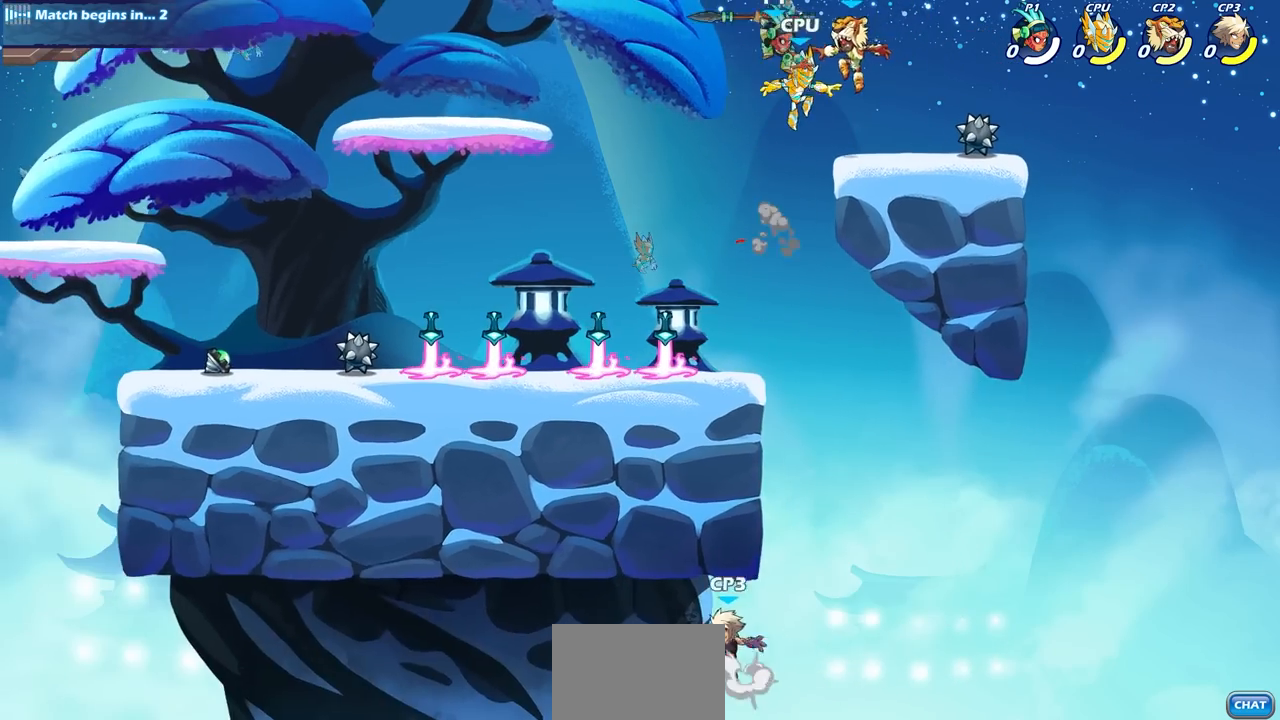
{"buttons": ["CIRCLE"], "left_stick": "down-left", "right_stick": "center", "events": []}
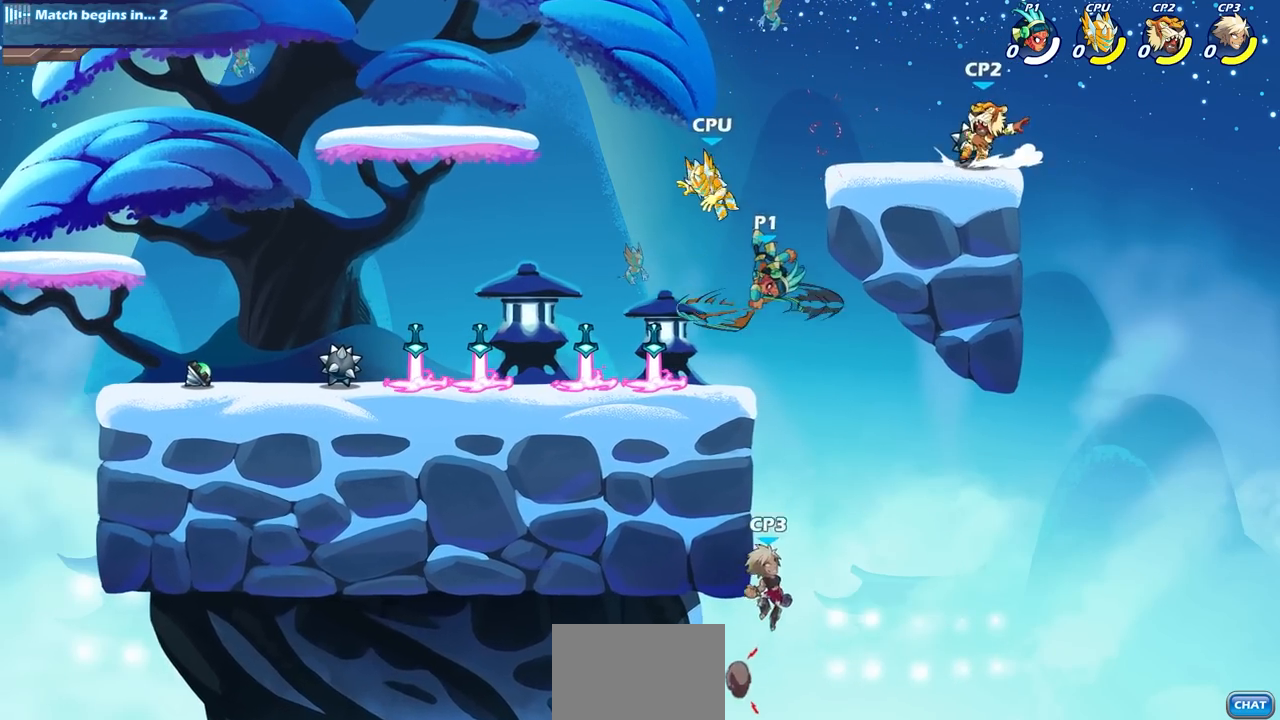
{"buttons": [], "left_stick": "center", "right_stick": "center", "events": [[317, "CIRCLE", "up"], [383, "left_stick", "center"]]}
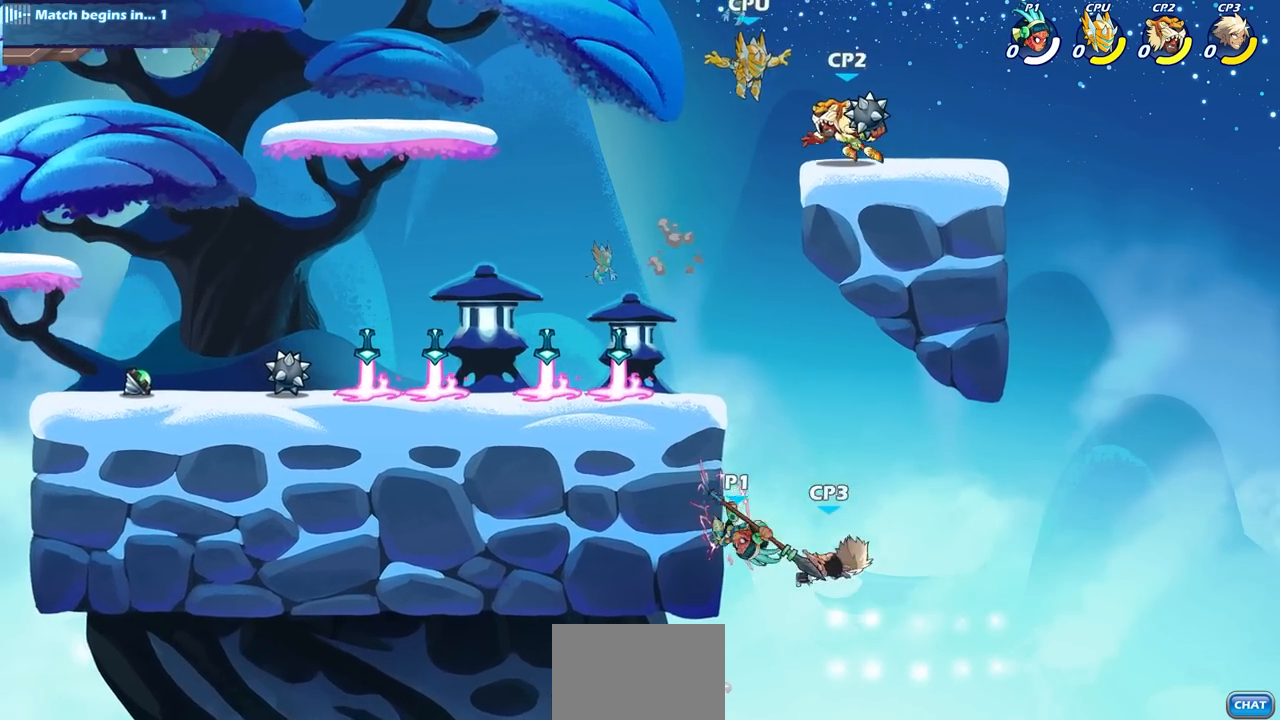
{"buttons": ["SQUARE"], "left_stick": "up", "right_stick": "center", "events": [[17, "left_stick", "up"], [150, "R2", "down"], [467, "R2", "up"], [500, "SQUARE", "down"]]}
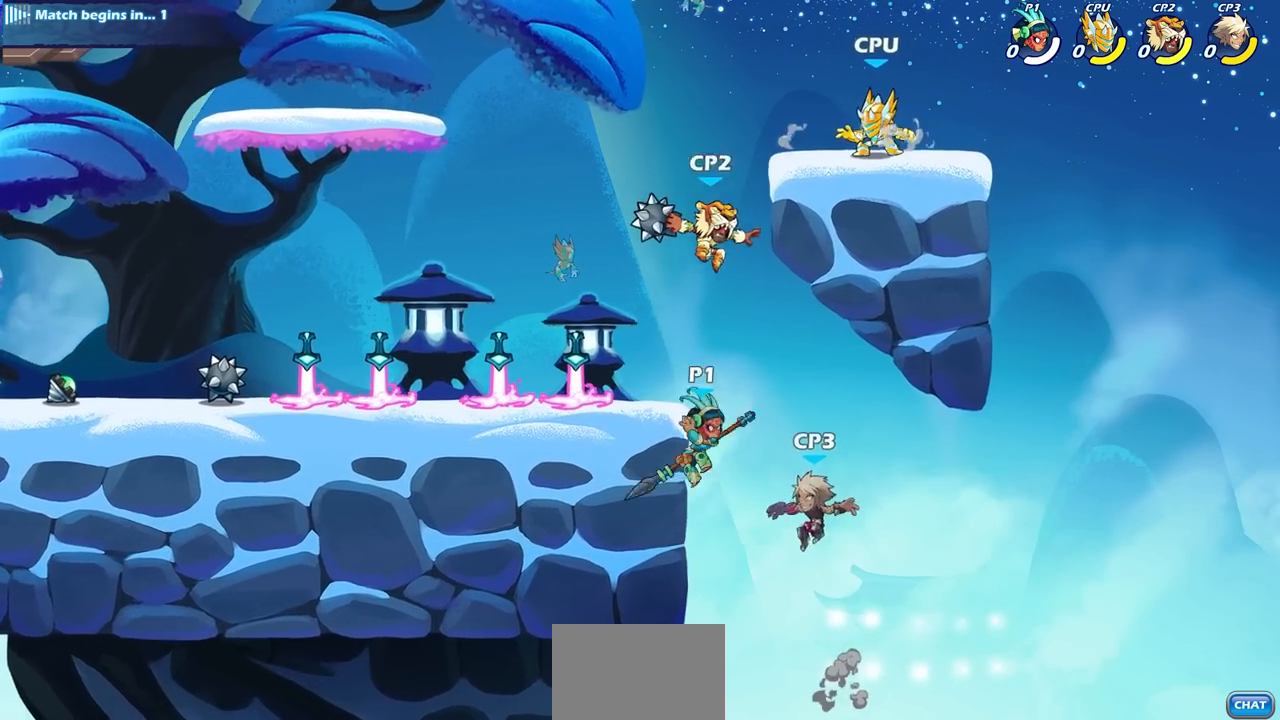
{"buttons": [], "left_stick": "left", "right_stick": "center", "events": [[17, "left_stick", "center"], [100, "SQUARE", "up"], [317, "left_stick", "left"]]}
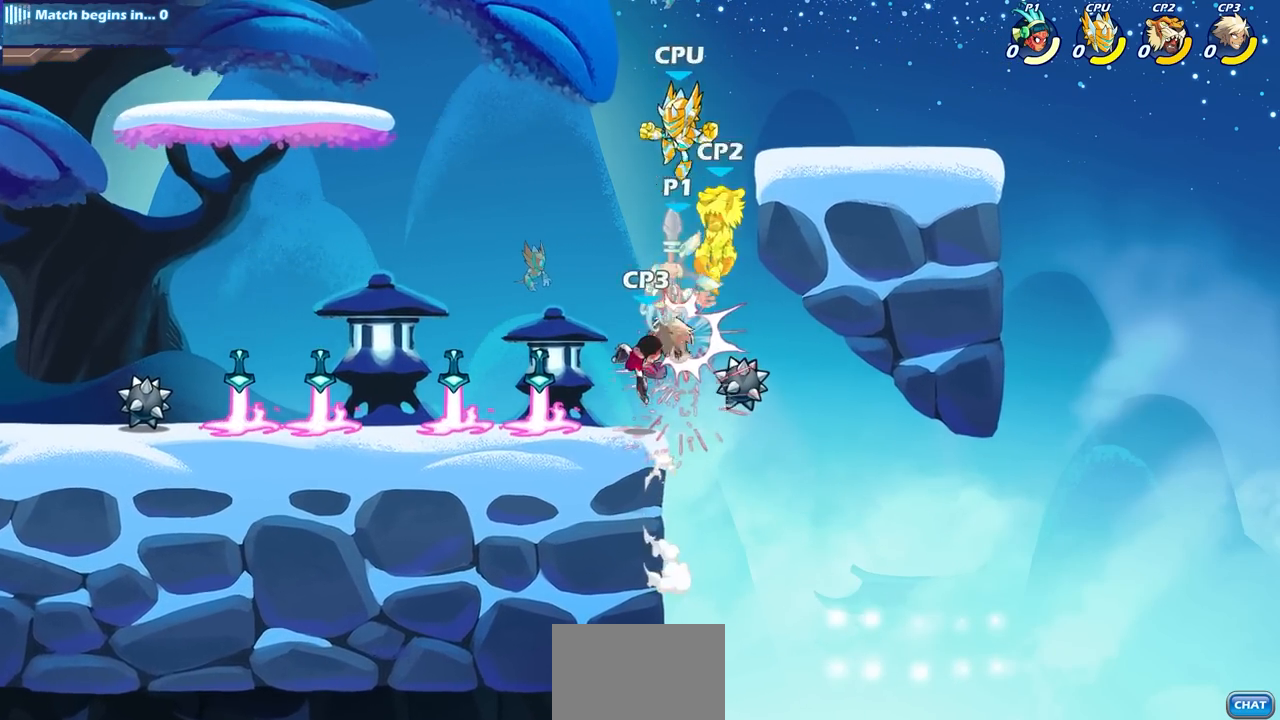
{"buttons": [], "left_stick": "left", "right_stick": "center", "events": []}
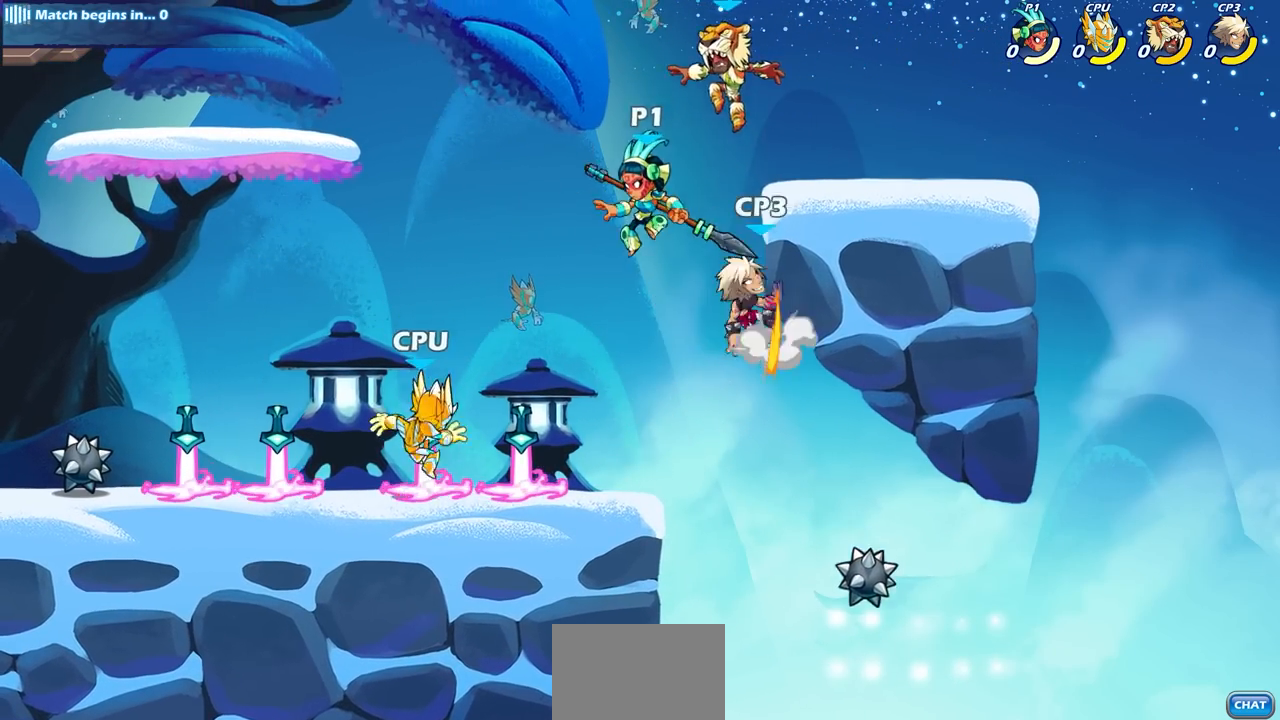
{"buttons": ["CIRCLE"], "left_stick": "down-left", "right_stick": "center", "events": [[67, "left_stick", "down-left"], [100, "CIRCLE", "down"]]}
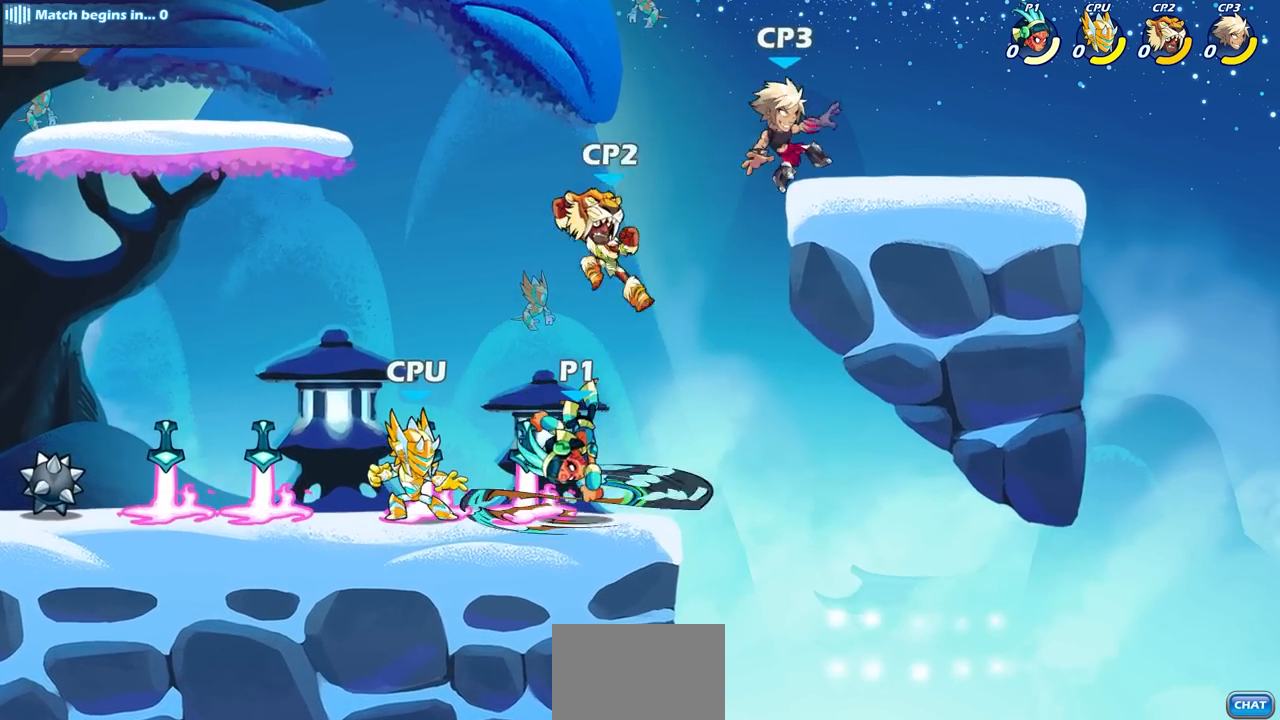
{"buttons": [], "left_stick": "center", "right_stick": "center", "events": [[100, "CIRCLE", "up"], [217, "left_stick", "center"]]}
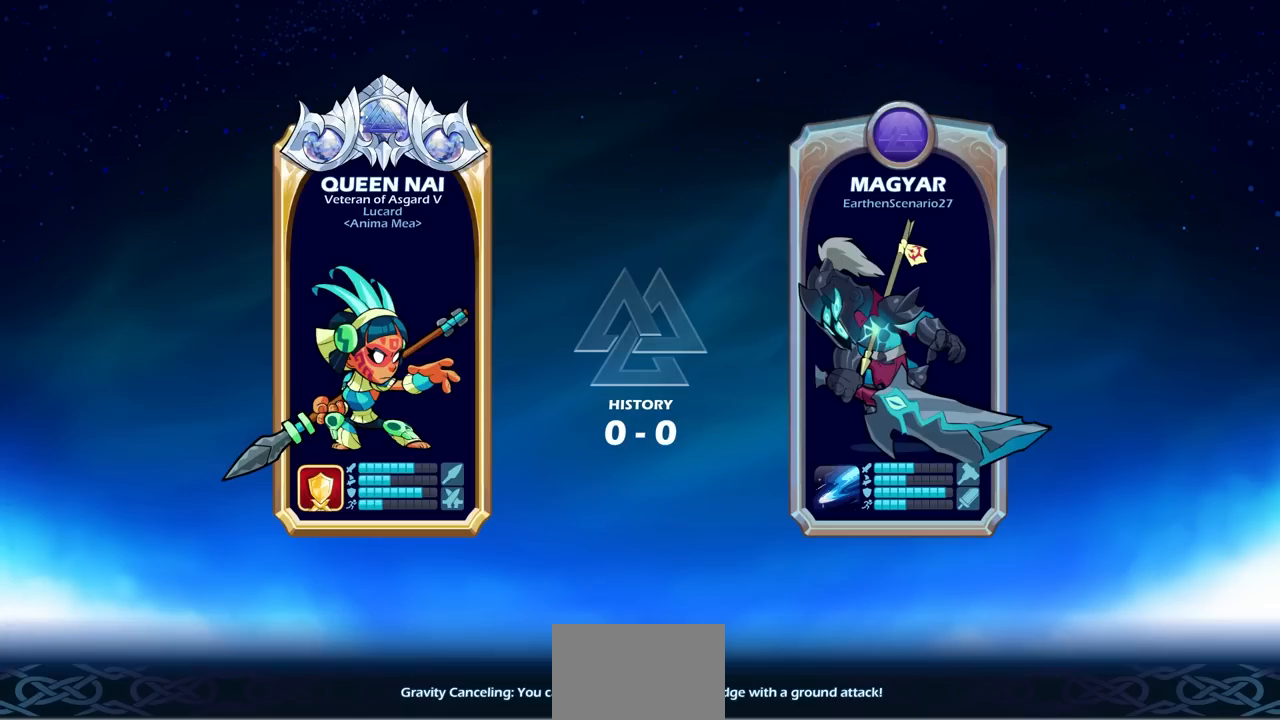
{"buttons": [], "left_stick": "center", "right_stick": "center", "events": [[250, "CROSS", "down"], [350, "CROSS", "up"]]}